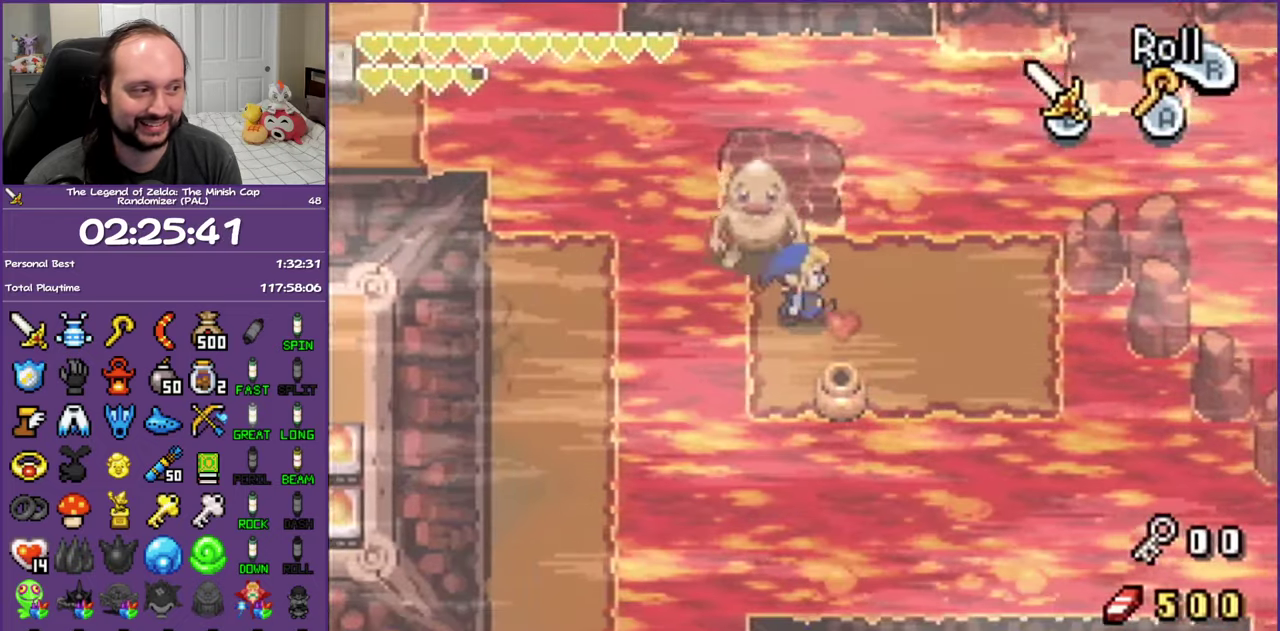
Gameplay with a controller (Nintendo layout); each line is a JSON object with the inputs held at the frame after it. "events" lists button and stick changes between this image and that frame as [ms after this image, input, new state], when the widget could be followed in between. Not read: L3 R3.
{"buttons": ["DPAD_RIGHT"], "events": []}
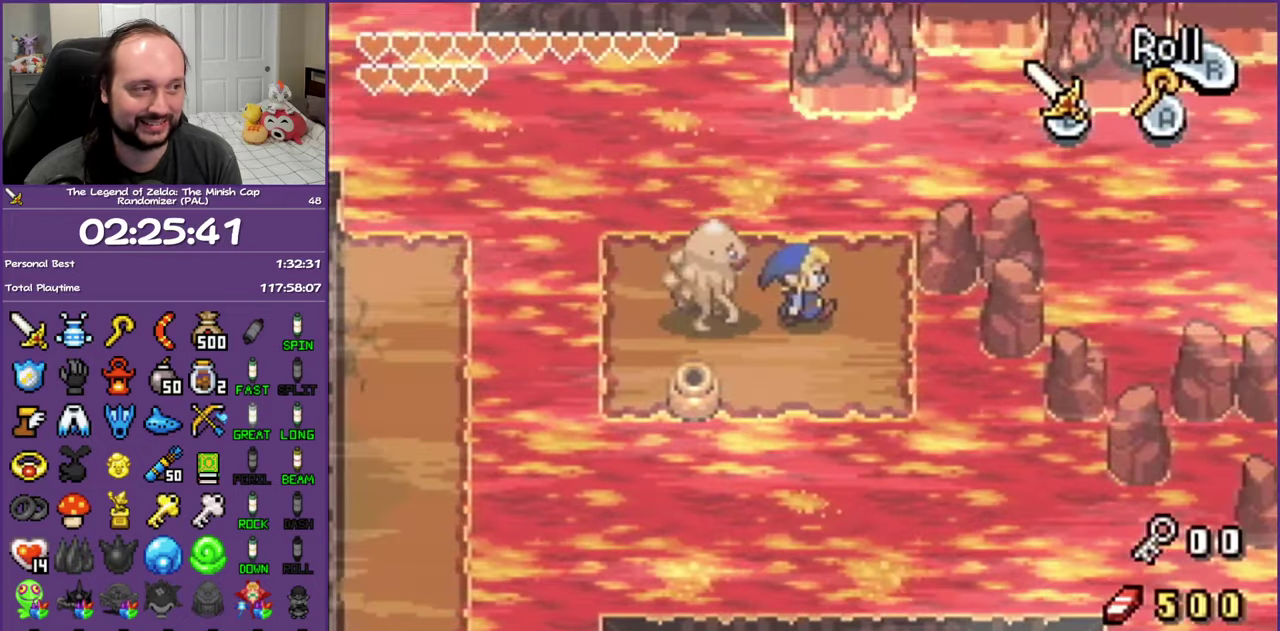
{"buttons": [], "events": [[17, "DPAD_UP", "down"], [117, "DPAD_RIGHT", "up"], [200, "A", "down"], [317, "DPAD_UP", "up"], [333, "A", "up"]]}
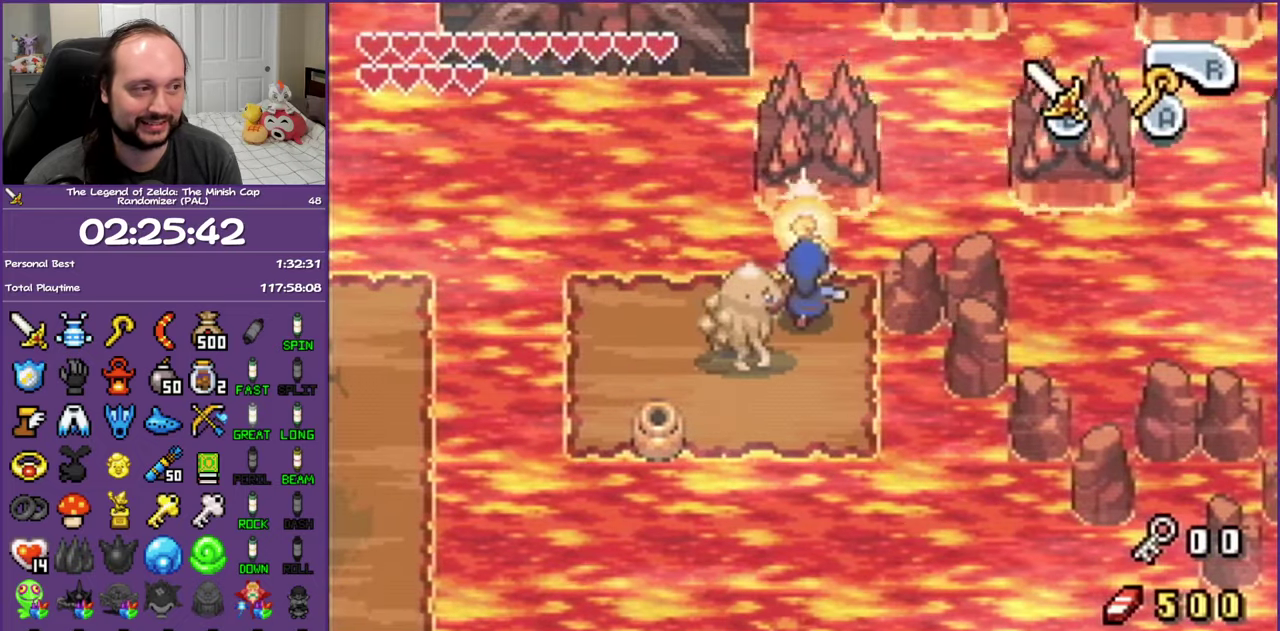
{"buttons": [], "events": []}
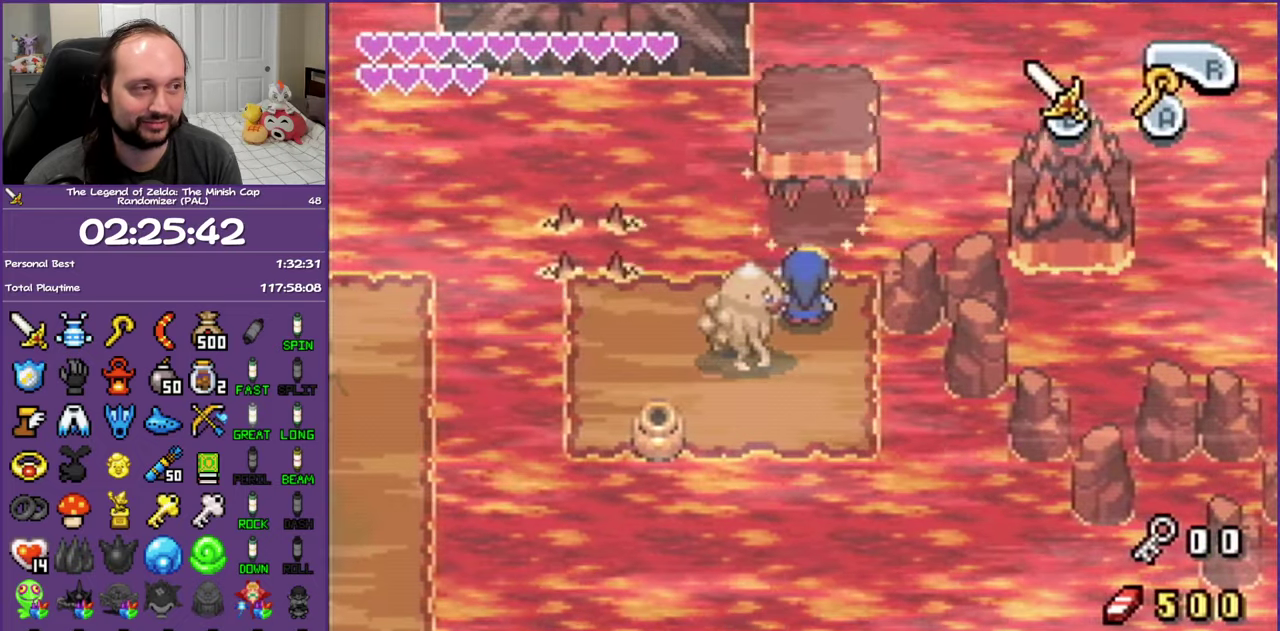
{"buttons": ["DPAD_UP", "DPAD_RIGHT"], "events": [[67, "DPAD_UP", "down"], [383, "DPAD_RIGHT", "down"]]}
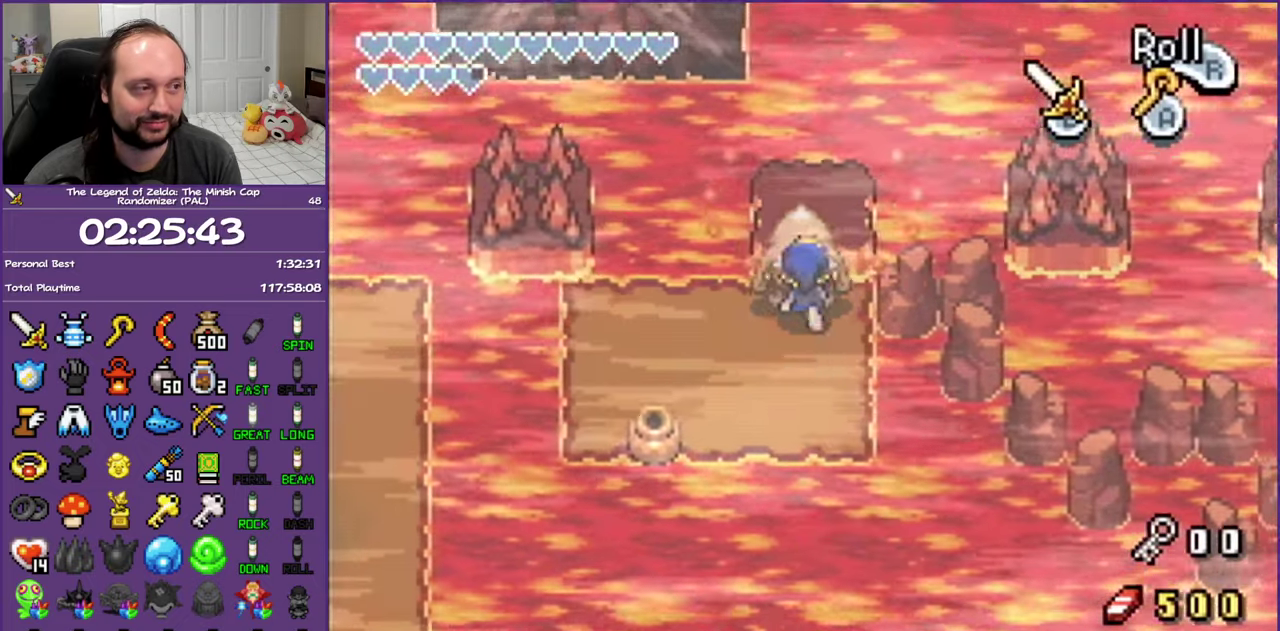
{"buttons": ["DPAD_UP"], "events": [[17, "DPAD_UP", "up"], [33, "DPAD_RIGHT", "up"], [67, "DPAD_UP", "down"]]}
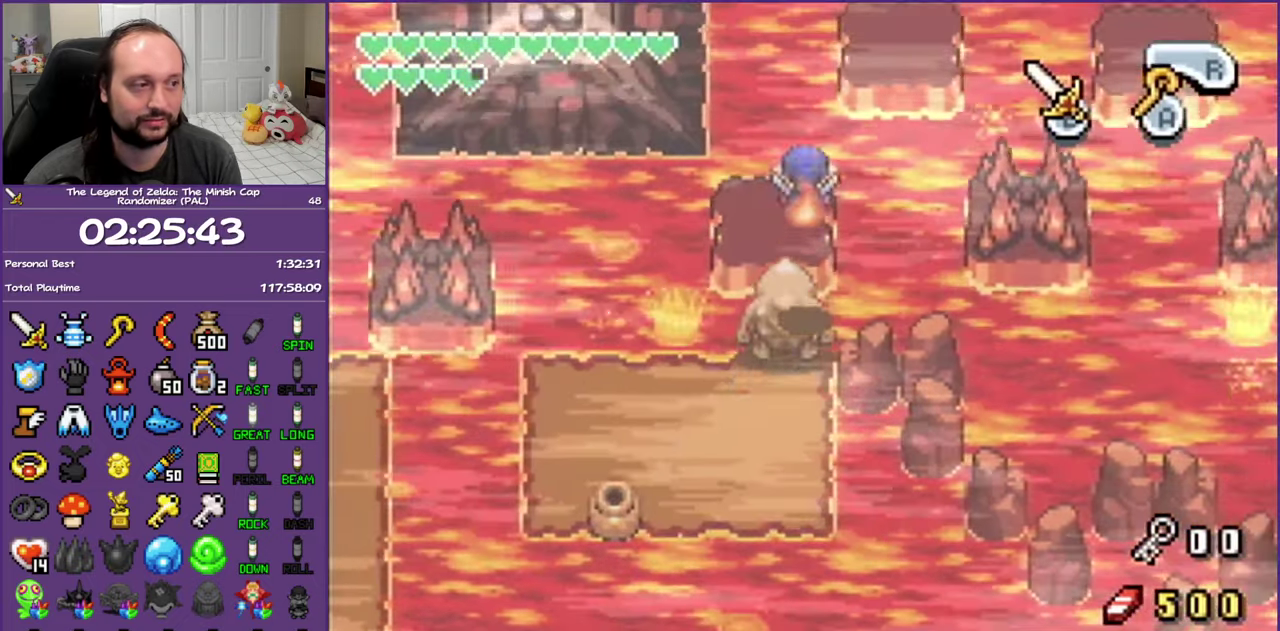
{"buttons": [], "events": [[100, "DPAD_UP", "up"]]}
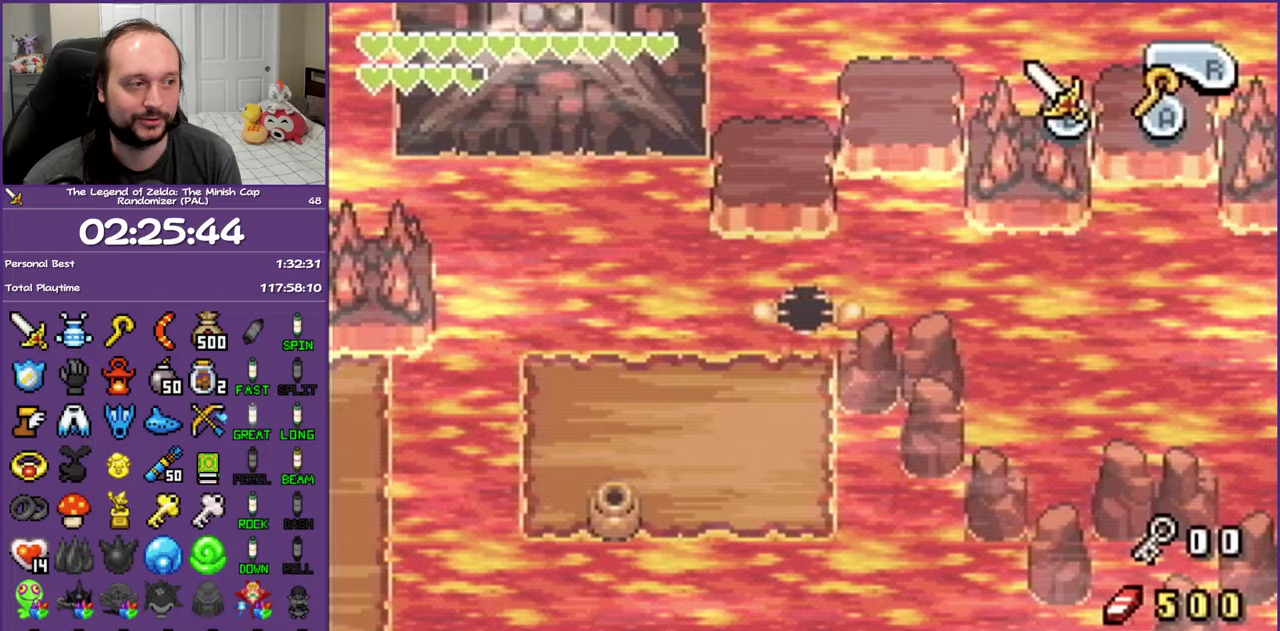
{"buttons": ["START"], "events": [[300, "START", "down"], [400, "START", "up"], [483, "START", "down"]]}
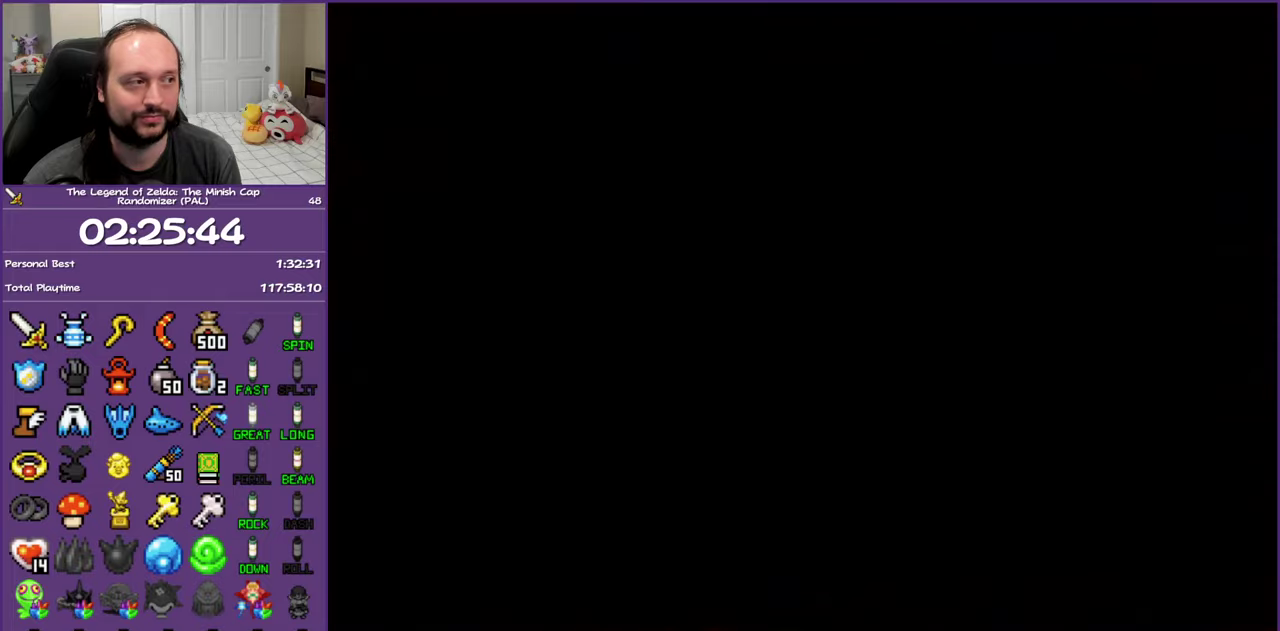
{"buttons": [], "events": [[83, "START", "up"]]}
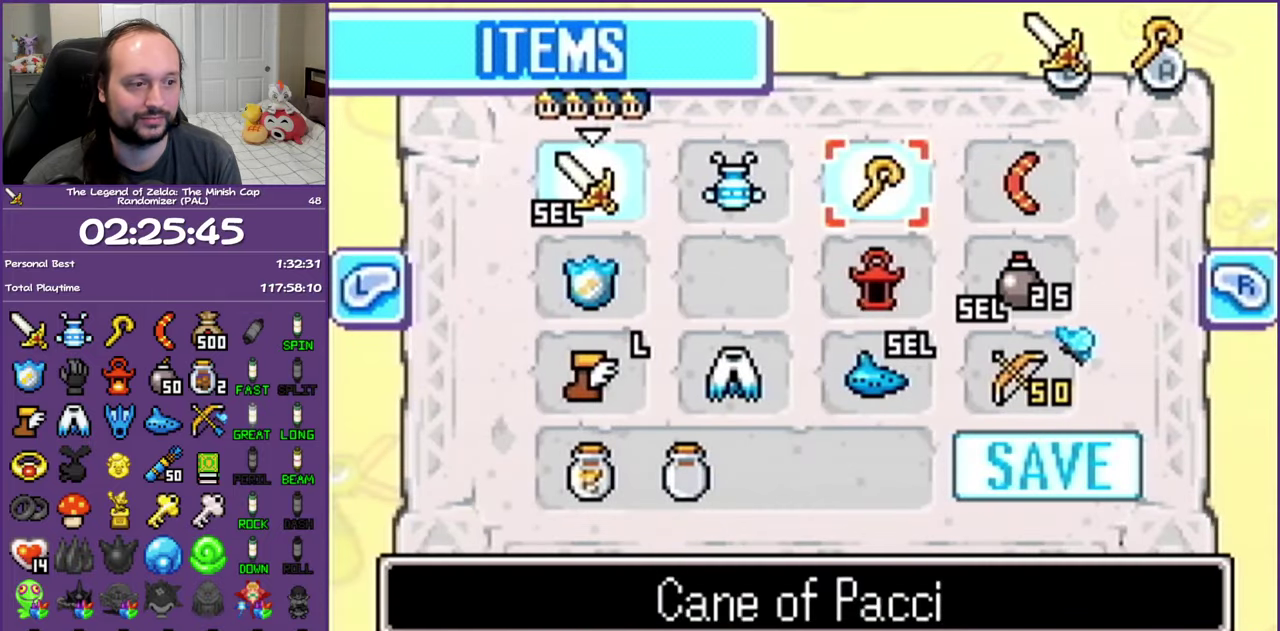
{"buttons": [], "events": [[67, "DPAD_DOWN", "down"], [200, "DPAD_RIGHT", "down"], [217, "DPAD_DOWN", "up"], [300, "DPAD_DOWN", "down"], [300, "DPAD_RIGHT", "up"], [417, "DPAD_LEFT", "down"], [450, "DPAD_DOWN", "up"], [467, "DPAD_LEFT", "up"]]}
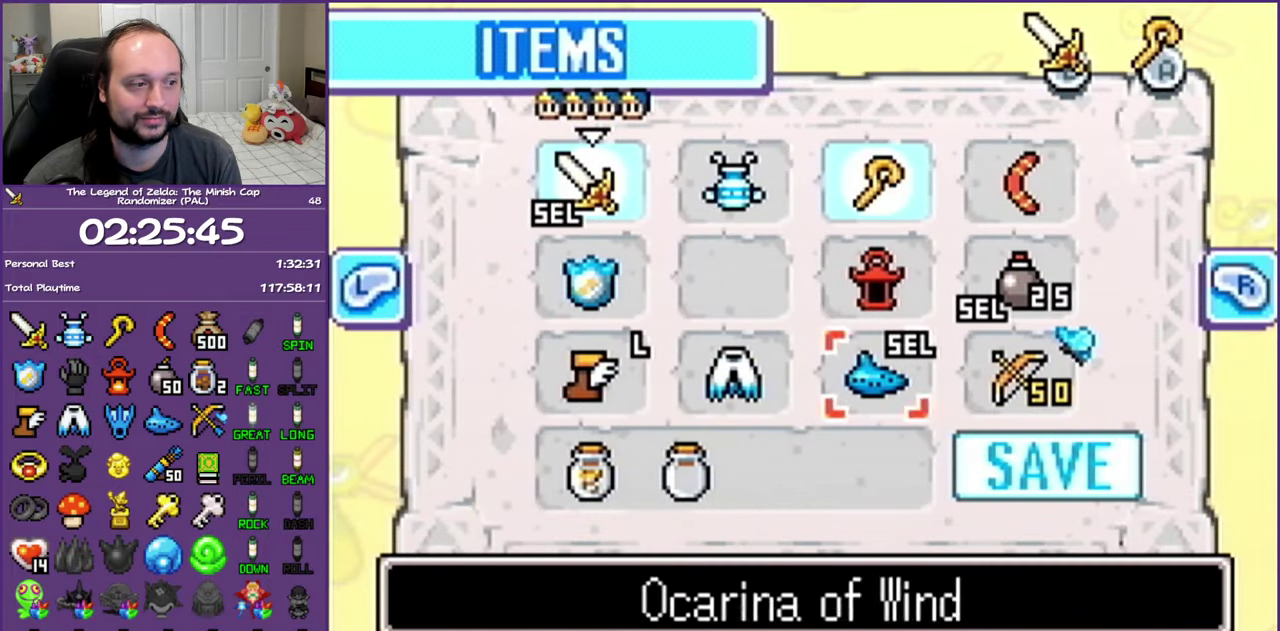
{"buttons": [], "events": [[50, "DPAD_LEFT", "down"], [200, "DPAD_LEFT", "up"], [300, "A", "down"], [400, "A", "up"]]}
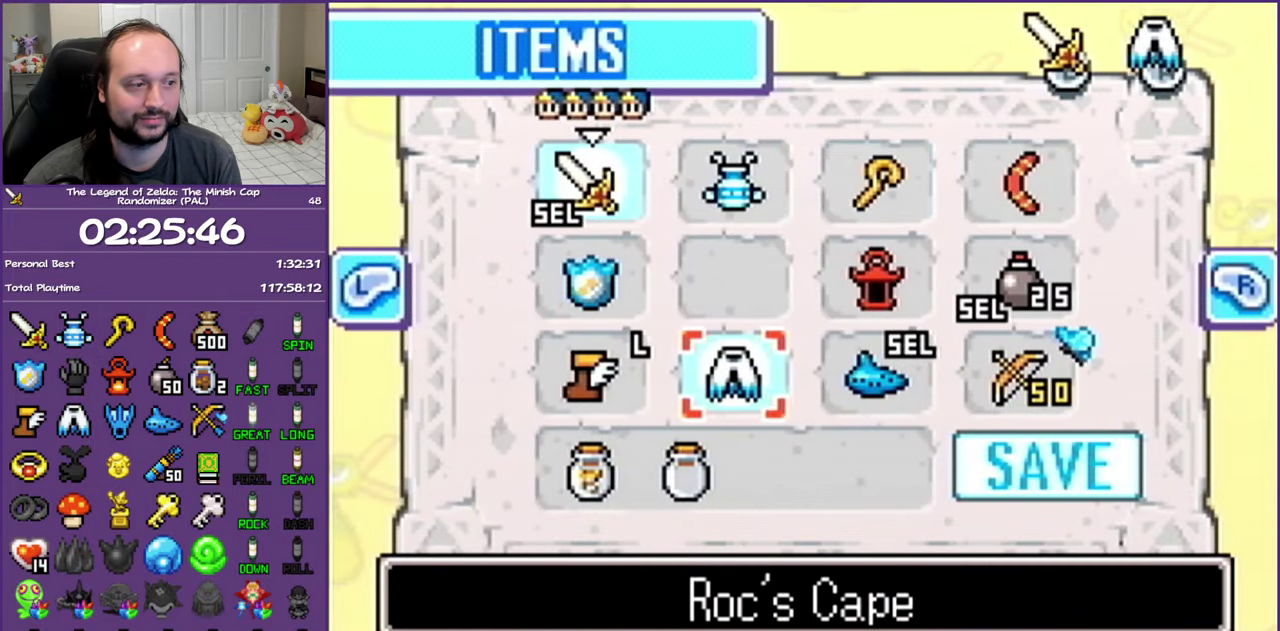
{"buttons": [], "events": [[33, "START", "down"], [150, "START", "up"]]}
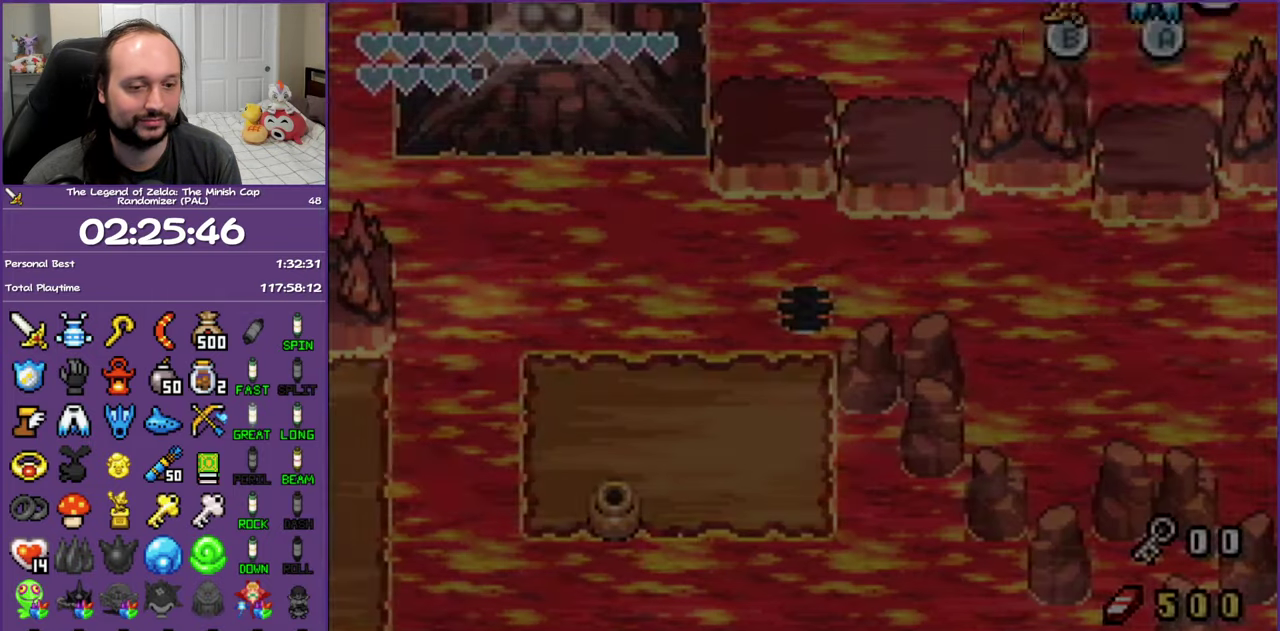
{"buttons": [], "events": []}
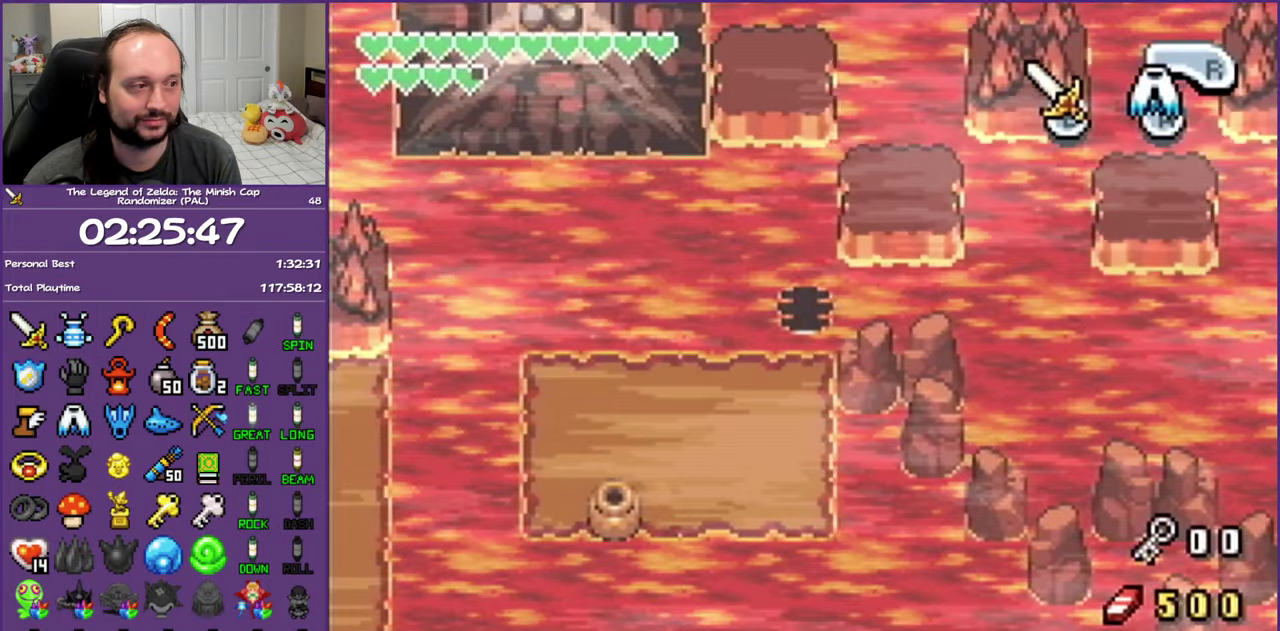
{"buttons": [], "events": [[83, "DPAD_DOWN", "down"], [217, "DPAD_DOWN", "up"]]}
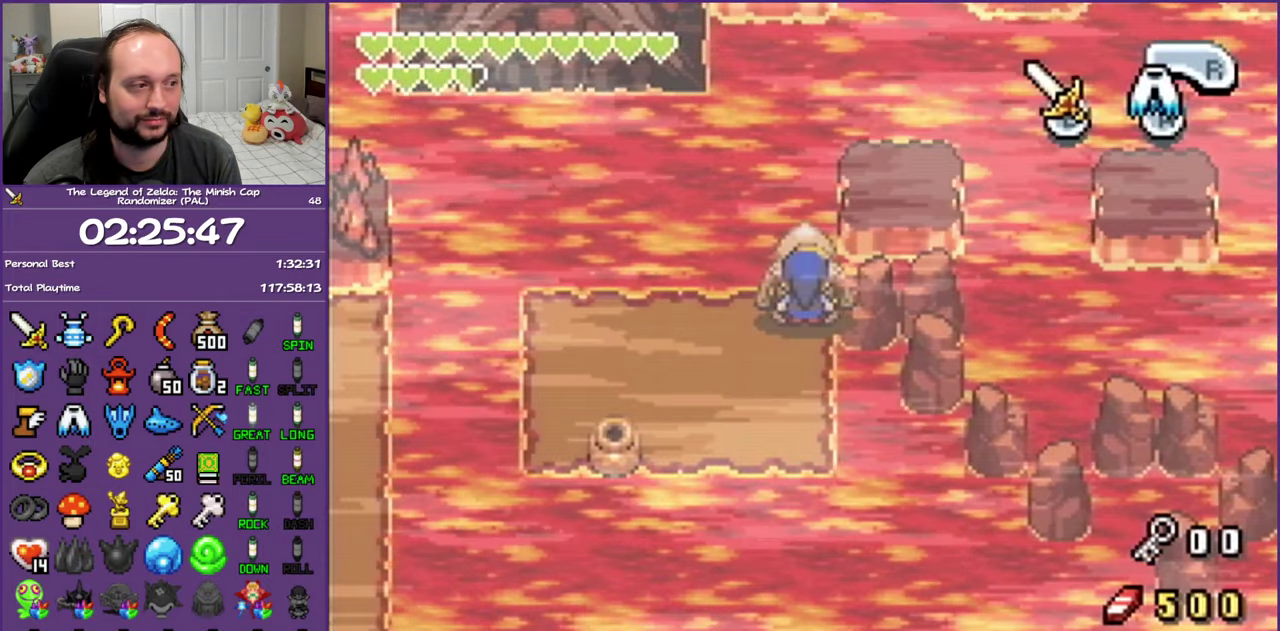
{"buttons": [], "events": [[83, "DPAD_RIGHT", "down"], [83, "DPAD_UP", "down"], [117, "A", "down"], [200, "A", "up"], [367, "DPAD_UP", "up"], [417, "DPAD_RIGHT", "up"]]}
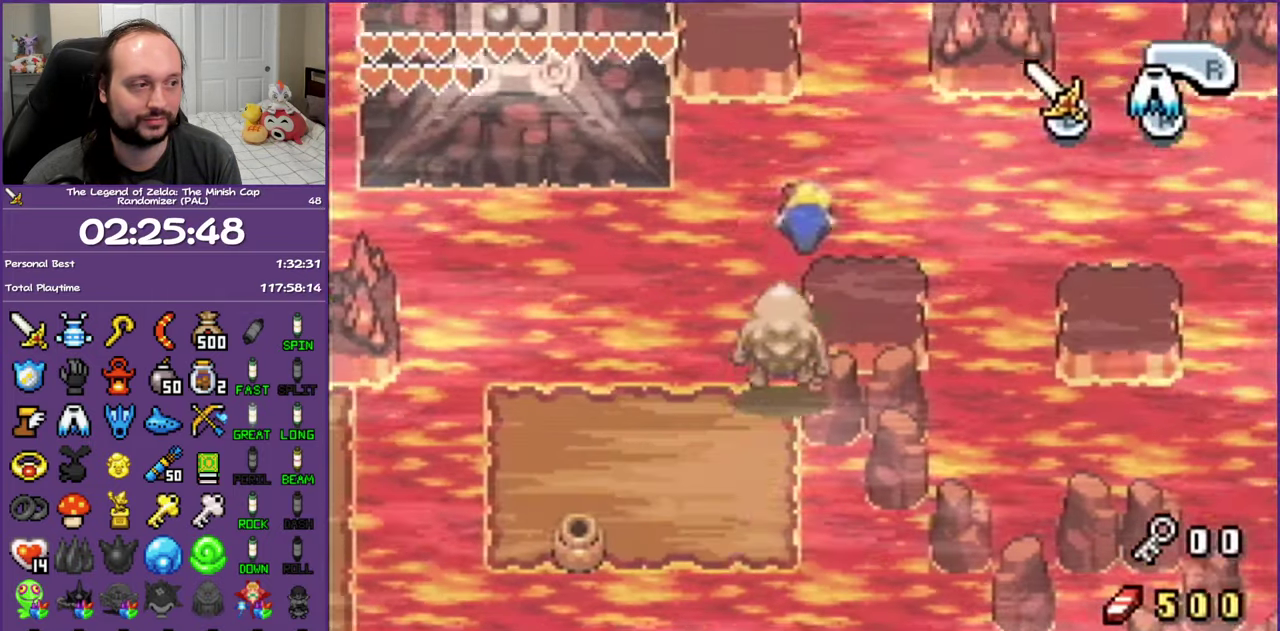
{"buttons": [], "events": [[83, "DPAD_RIGHT", "down"], [217, "DPAD_RIGHT", "up"]]}
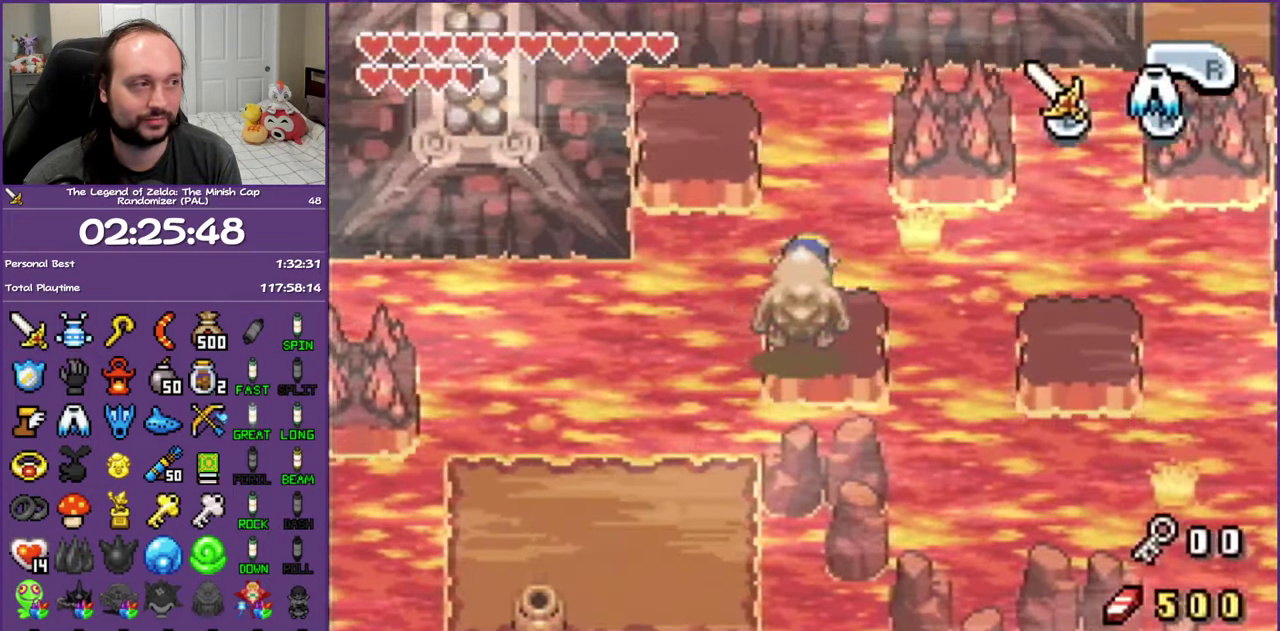
{"buttons": ["A", "DPAD_UP", "DPAD_RIGHT"], "events": [[200, "DPAD_RIGHT", "down"], [300, "A", "down"], [383, "DPAD_UP", "down"]]}
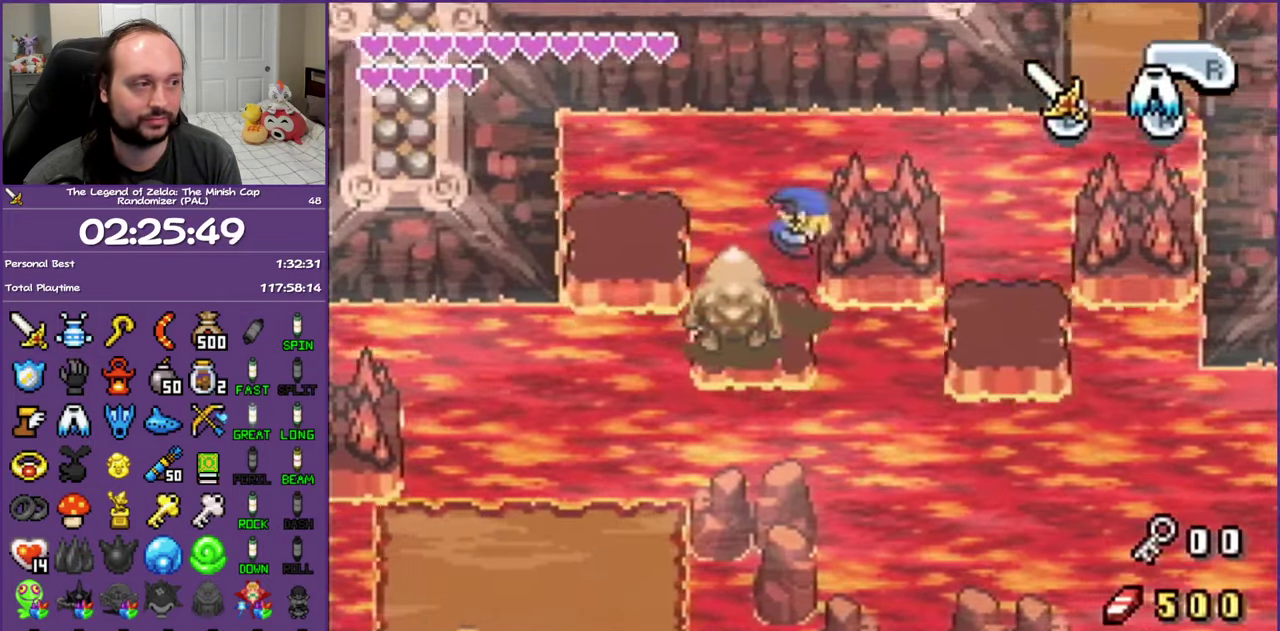
{"buttons": ["A", "DPAD_UP", "DPAD_RIGHT"], "events": [[17, "A", "up"], [200, "A", "down"]]}
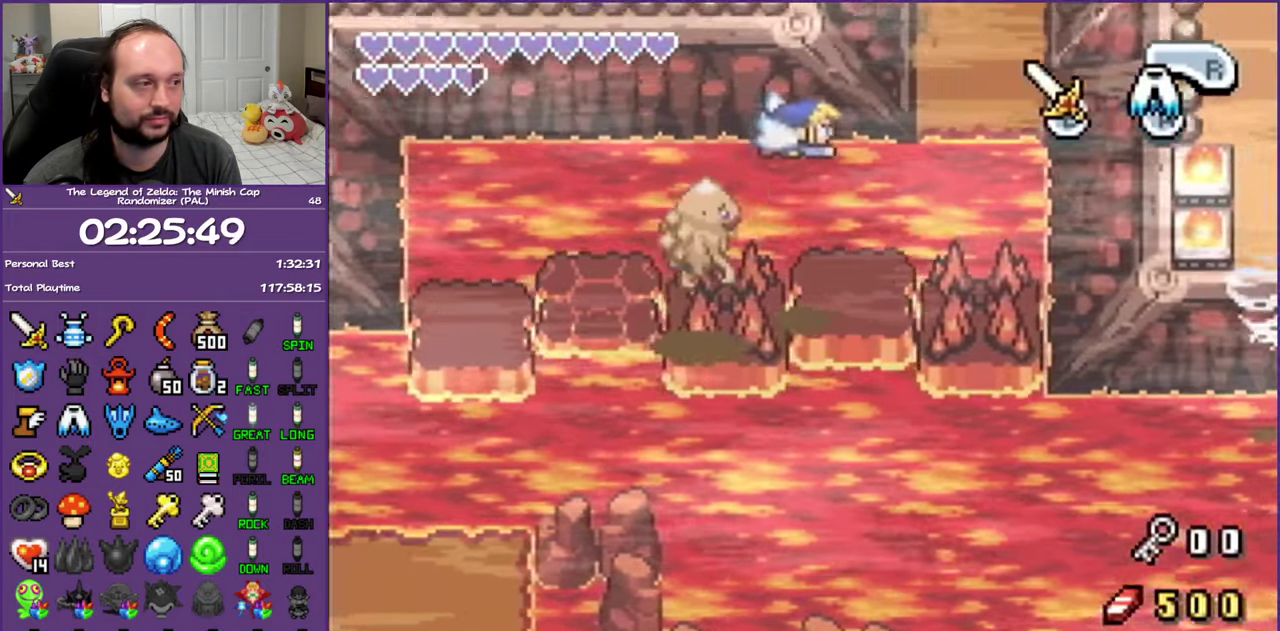
{"buttons": ["A", "DPAD_UP"], "events": [[117, "DPAD_RIGHT", "up"]]}
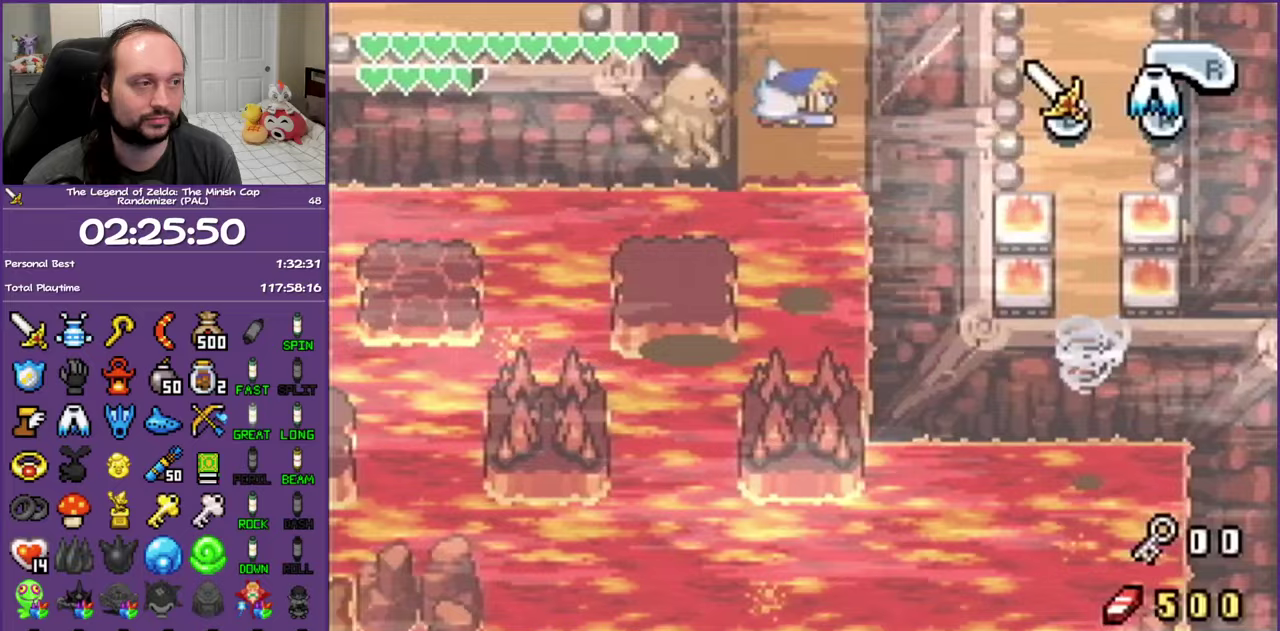
{"buttons": ["A", "DPAD_UP"], "events": []}
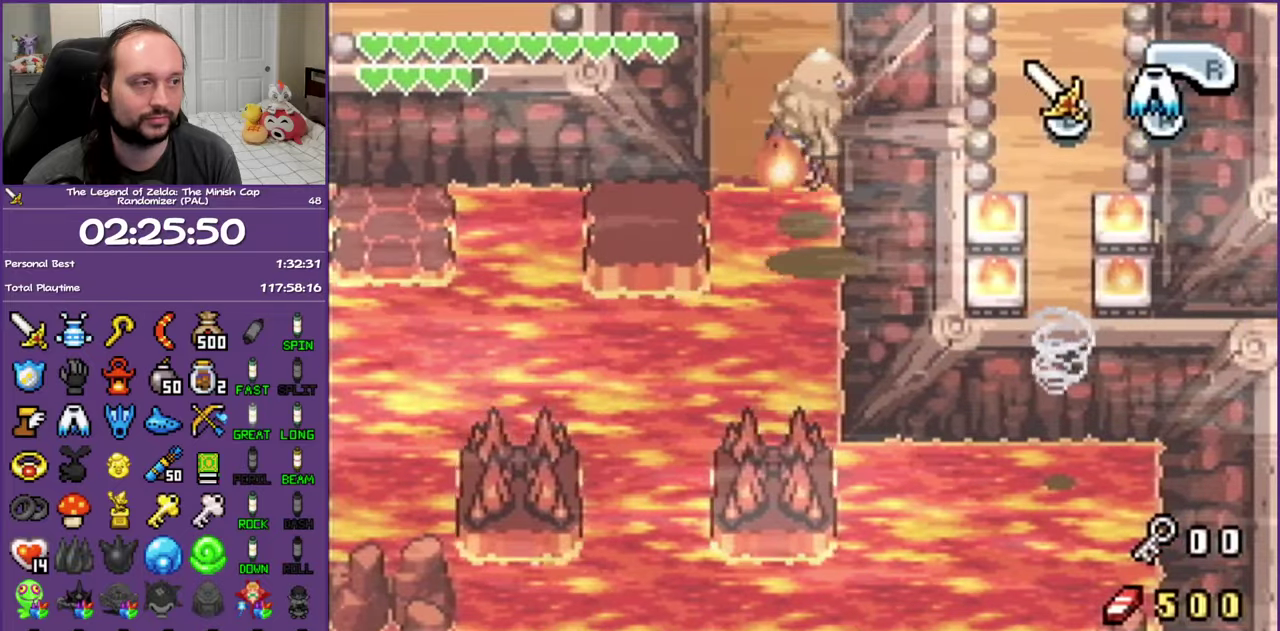
{"buttons": [], "events": [[200, "A", "up"], [267, "DPAD_UP", "up"]]}
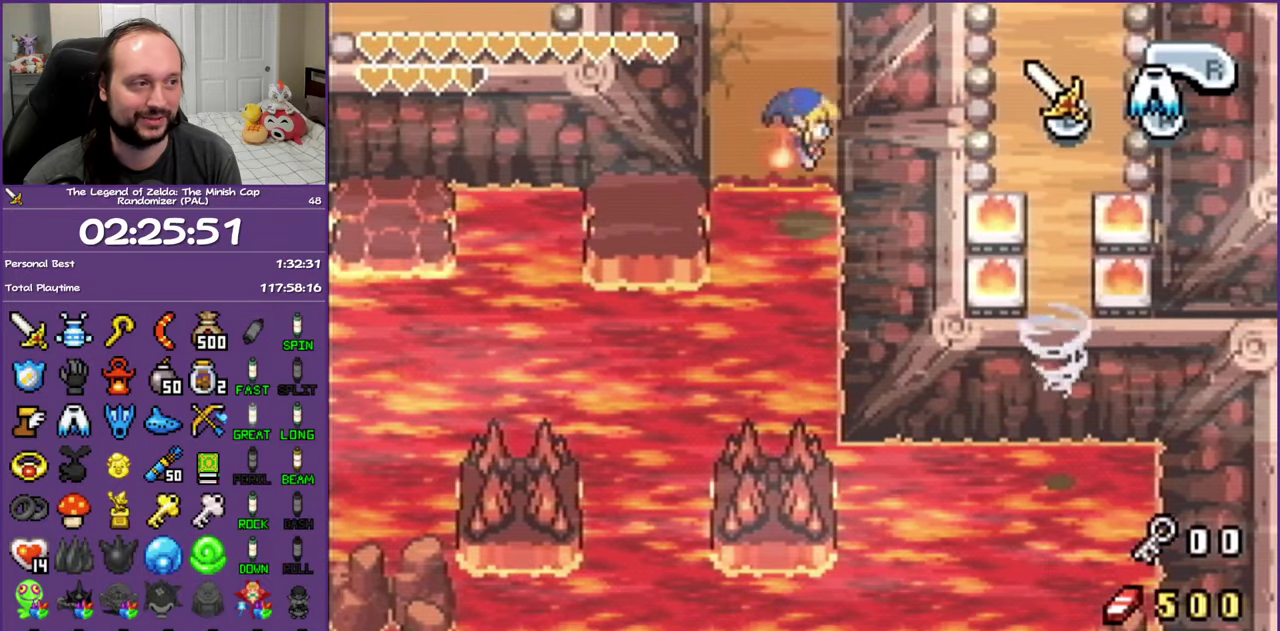
{"buttons": [], "events": []}
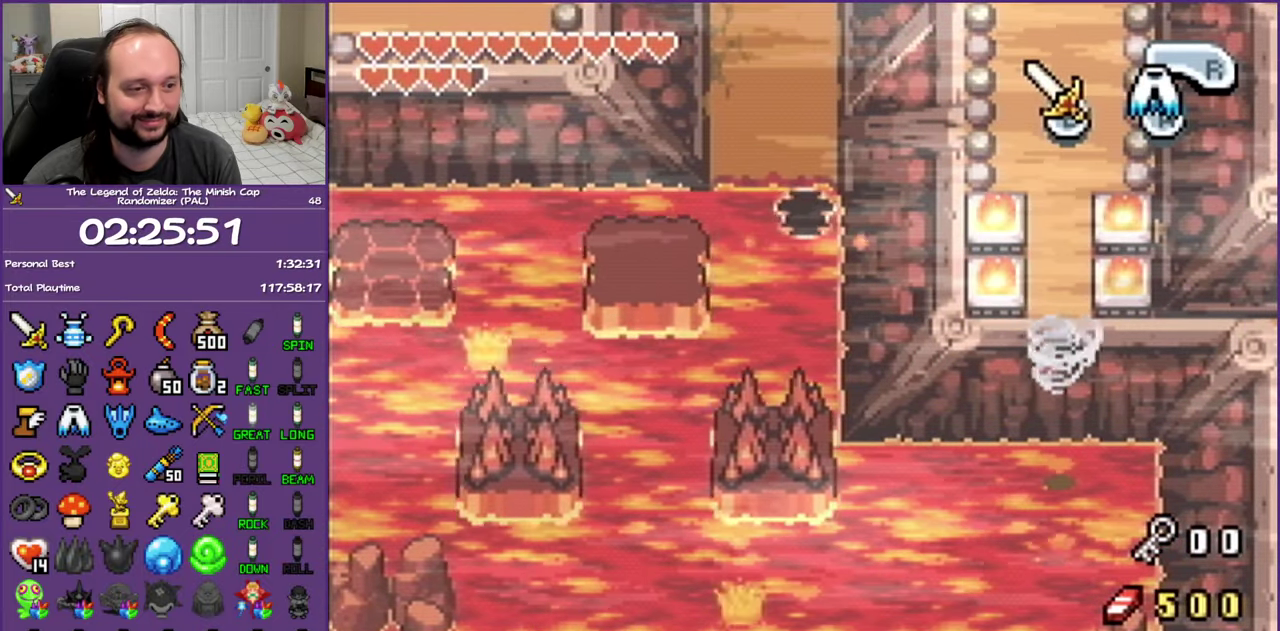
{"buttons": [], "events": []}
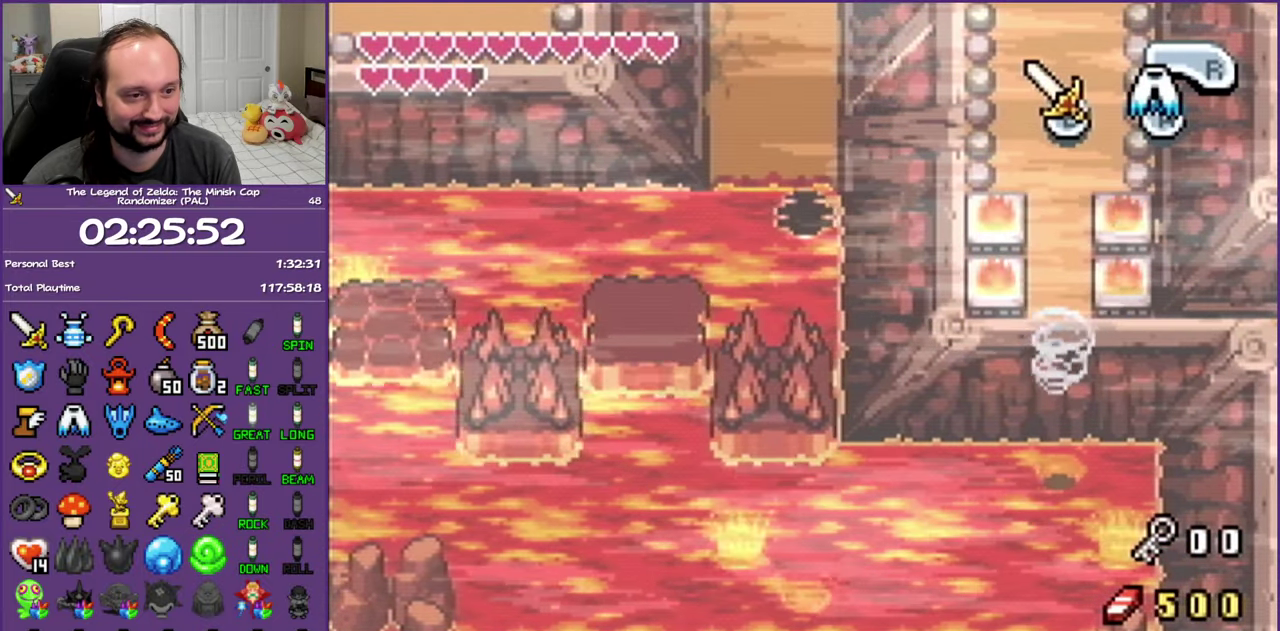
{"buttons": [], "events": []}
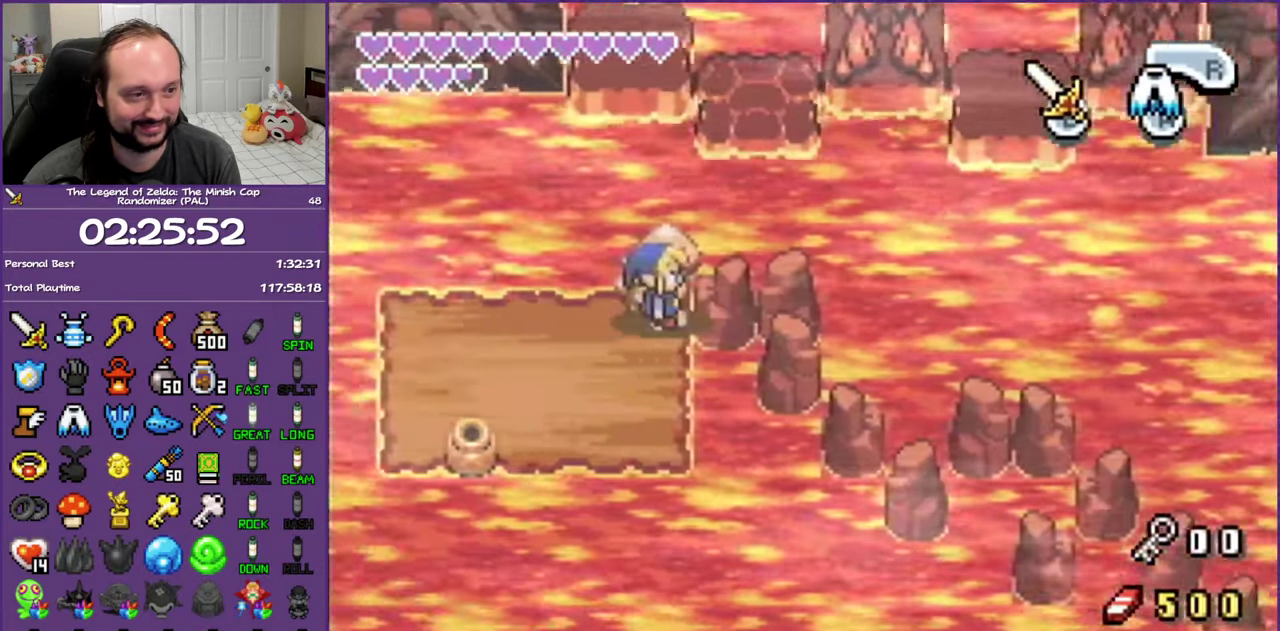
{"buttons": [], "events": []}
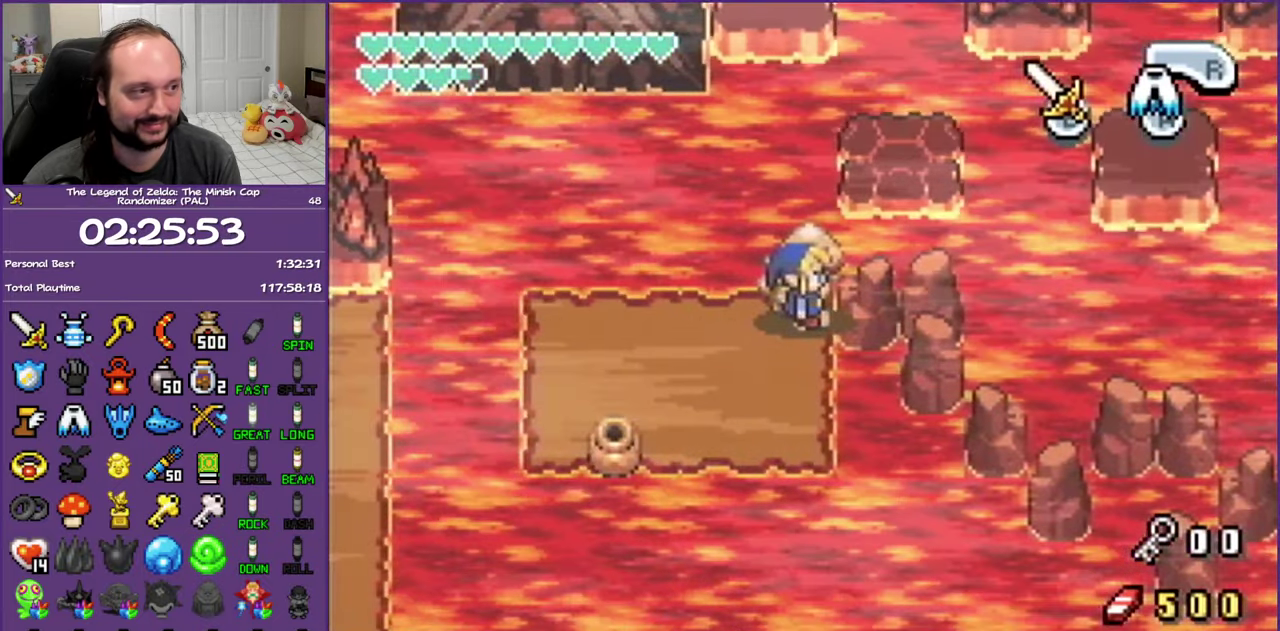
{"buttons": [], "events": []}
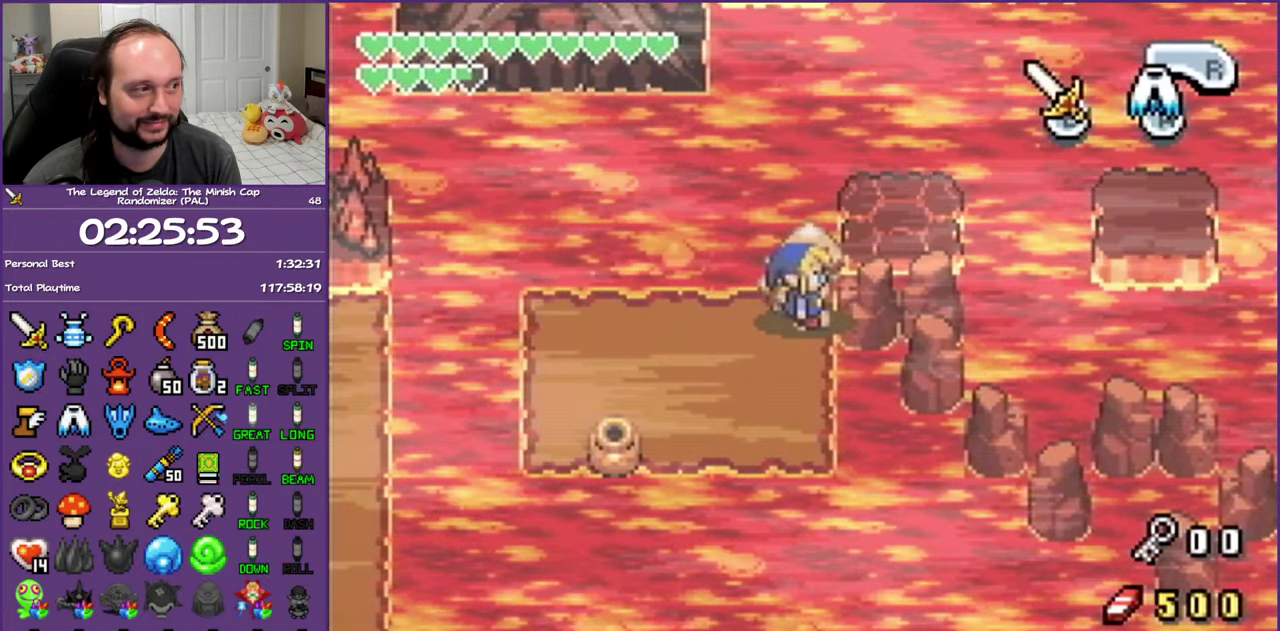
{"buttons": [], "events": []}
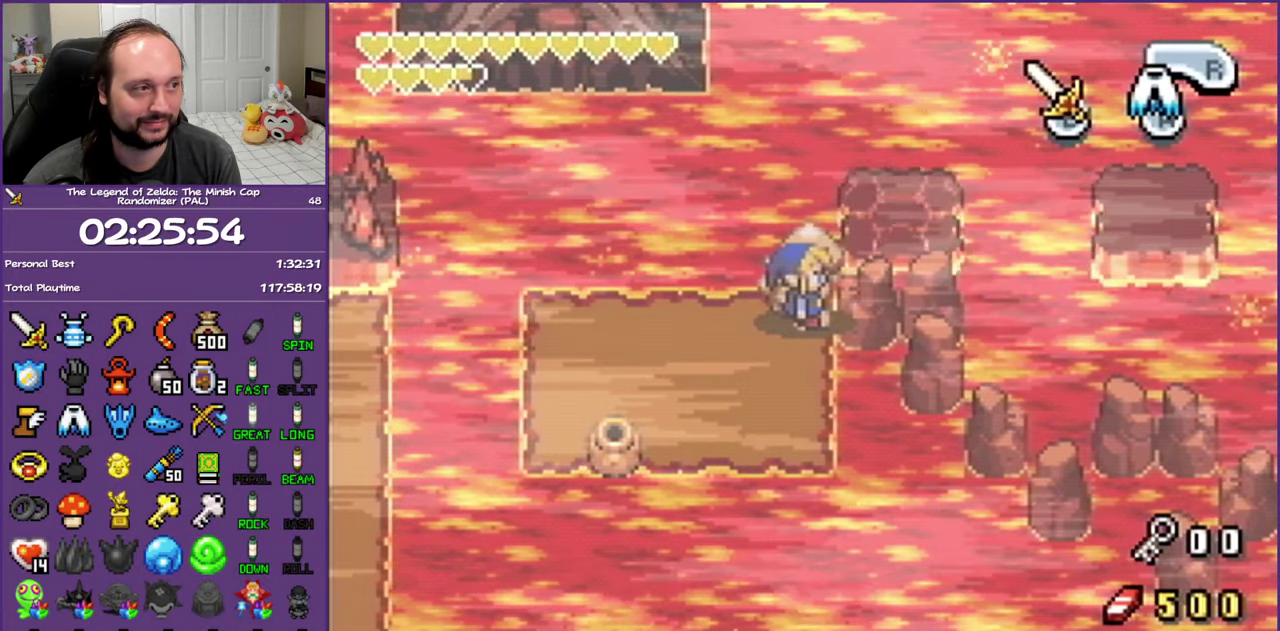
{"buttons": ["A", "DPAD_UP"], "events": [[400, "DPAD_UP", "down"], [500, "A", "down"]]}
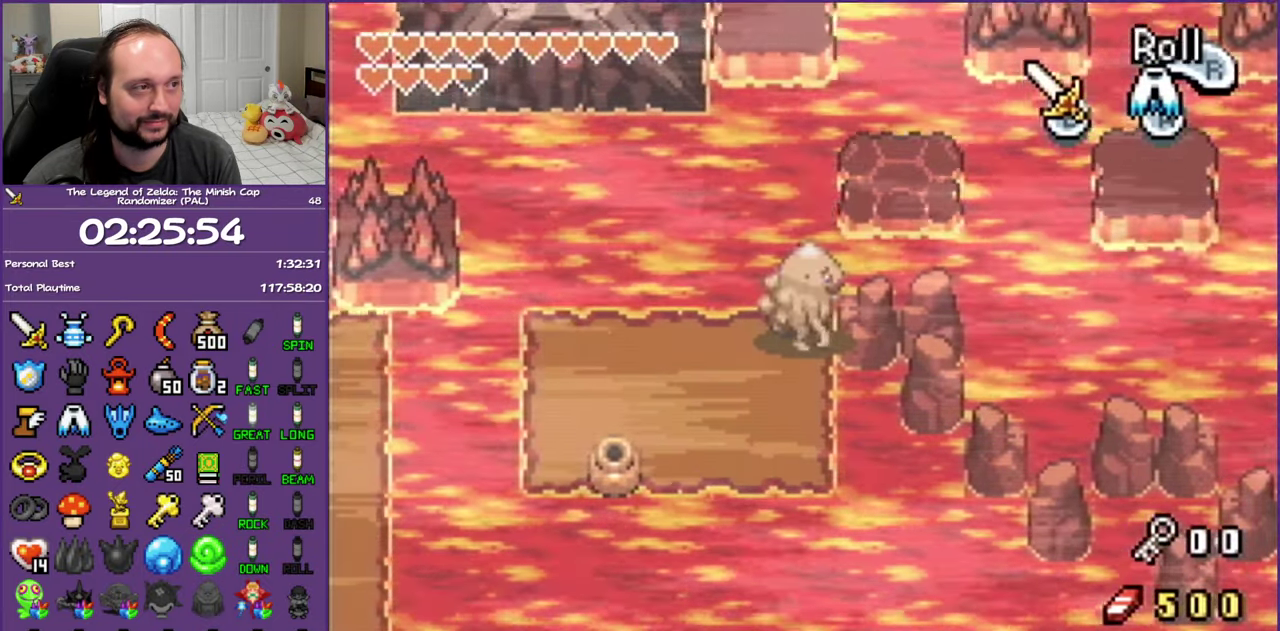
{"buttons": ["DPAD_UP"], "events": [[317, "A", "up"]]}
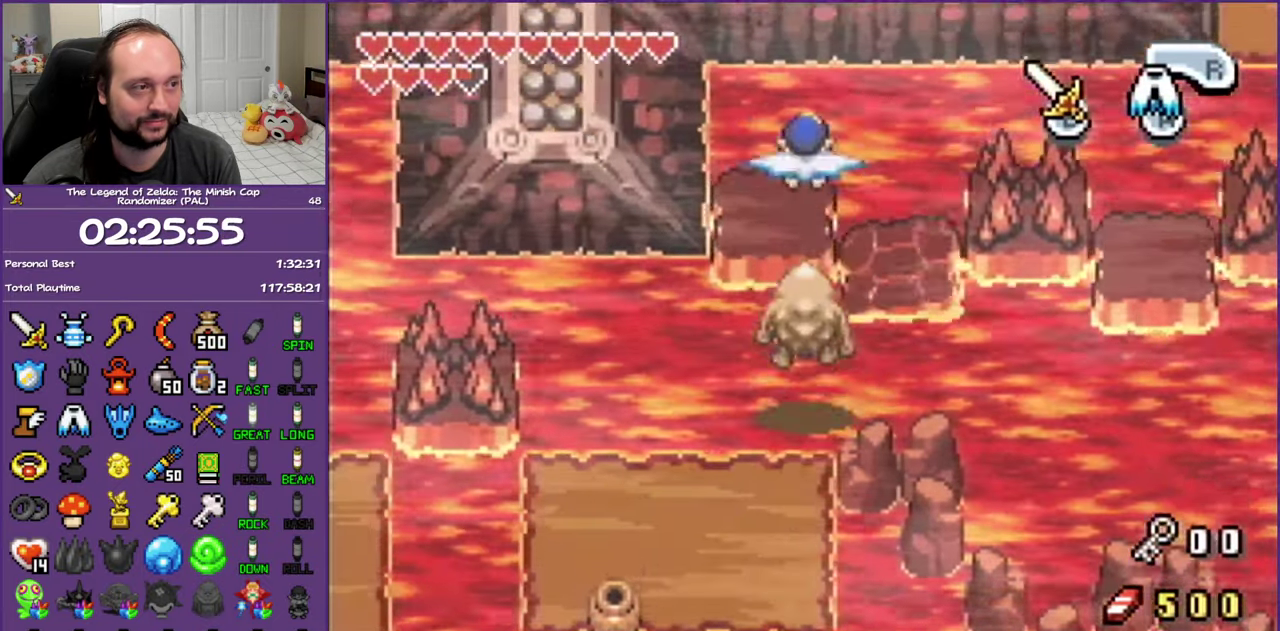
{"buttons": ["A", "DPAD_DOWN"], "events": [[17, "DPAD_UP", "up"], [100, "DPAD_DOWN", "down"], [350, "A", "down"]]}